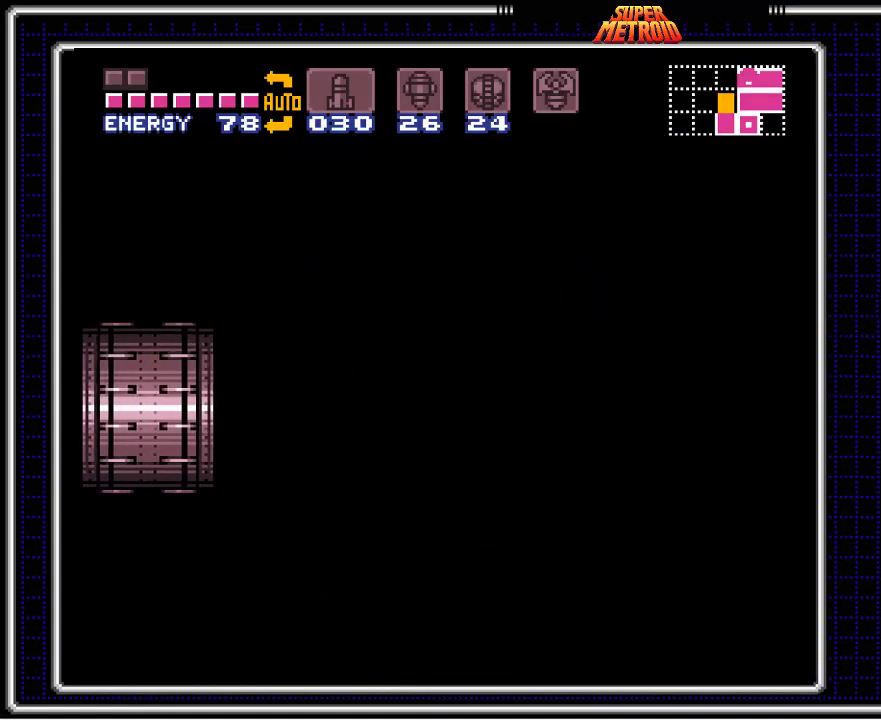
Gameplay with a controller (Nintendo layout); each line is a JSON object with the inputs held at the frame after it. "events" lists button and stick changes between this image and that frame as [ms after this image, input, new state], when the widget could be followed in between. Not read: L3 R3.
{"buttons": ["B"], "events": []}
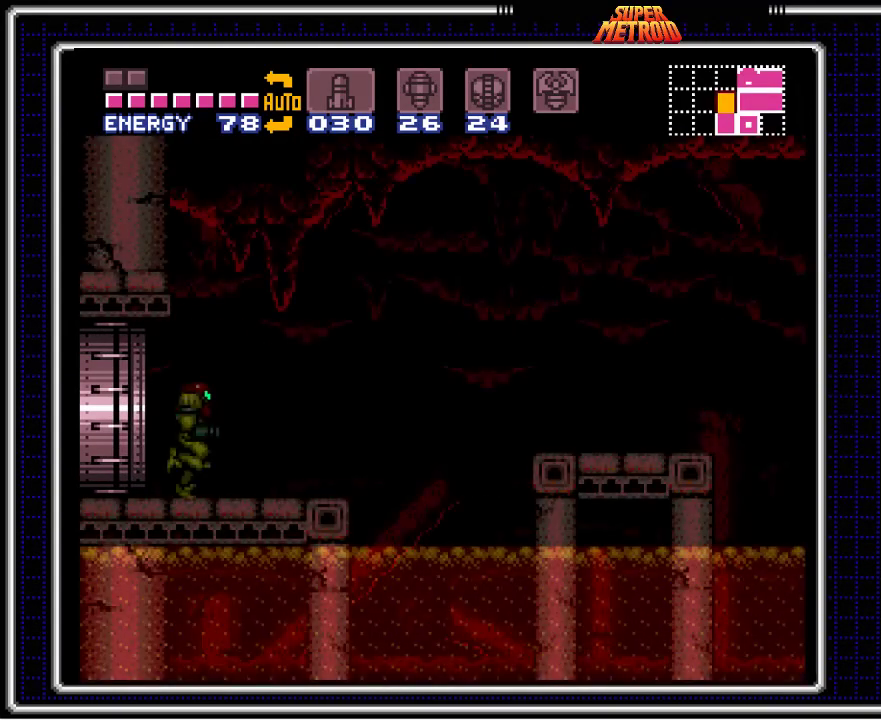
{"buttons": ["B"], "events": []}
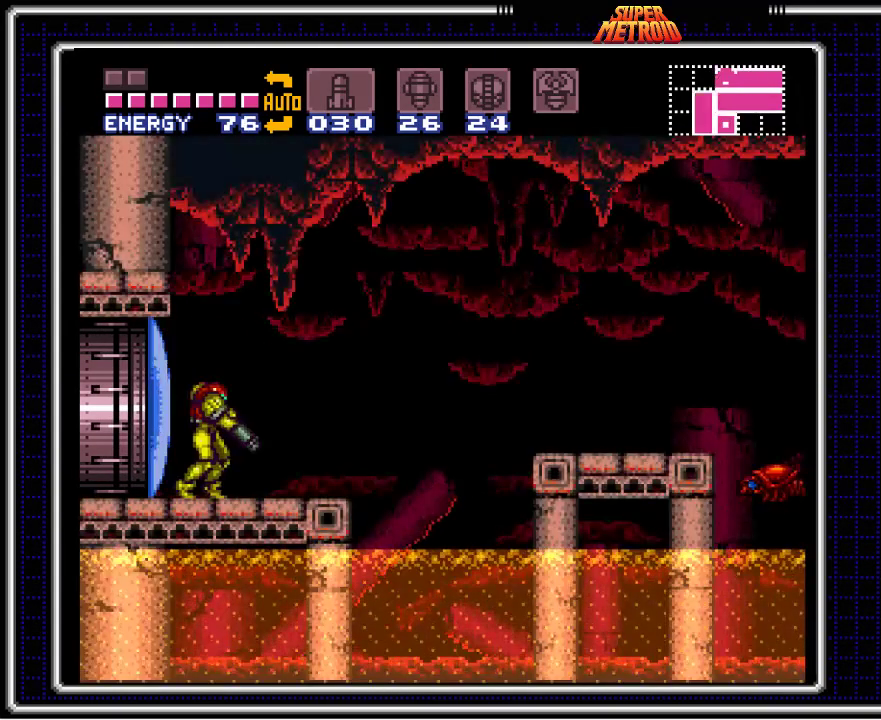
{"buttons": ["B"], "events": []}
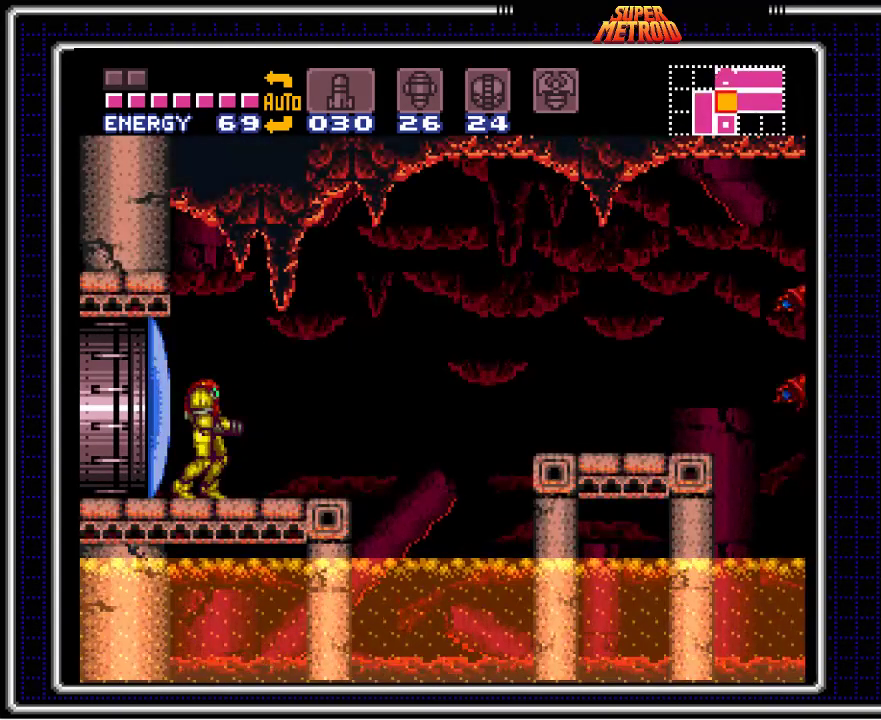
{"buttons": ["B", "DPAD_RIGHT"], "events": [[217, "DPAD_RIGHT", "down"], [283, "A", "down"], [400, "A", "up"]]}
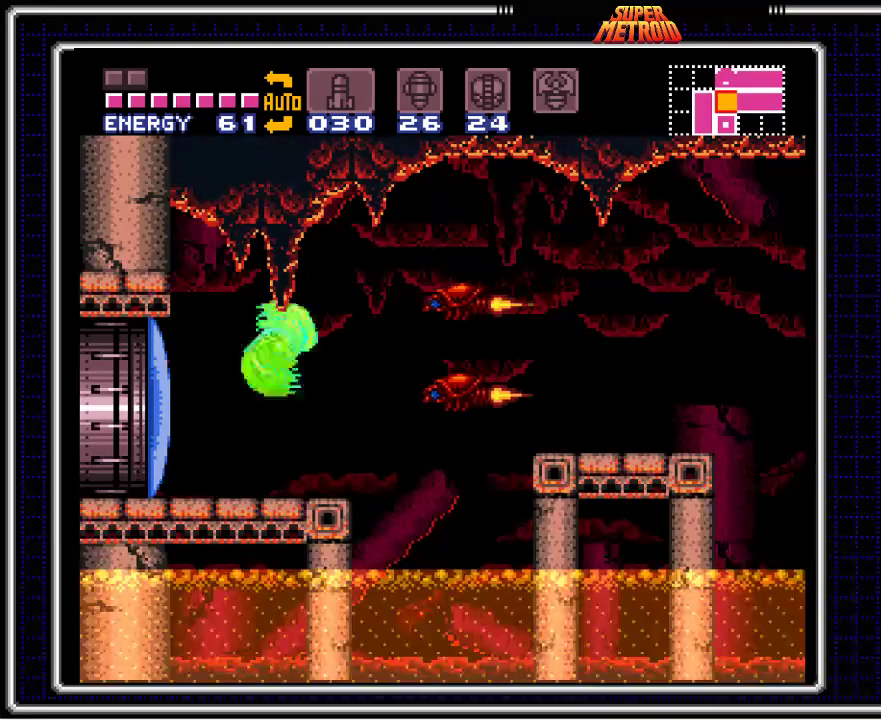
{"buttons": ["B", "DPAD_RIGHT"], "events": [[83, "DPAD_RIGHT", "up"], [183, "DPAD_LEFT", "down"], [450, "DPAD_LEFT", "up"], [483, "DPAD_RIGHT", "down"]]}
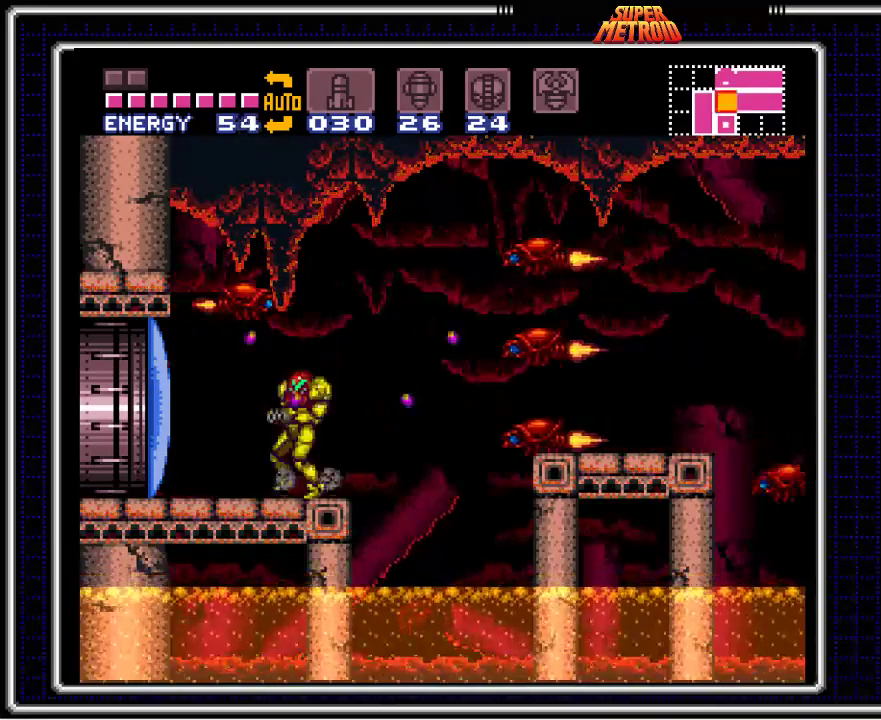
{"buttons": ["B", "DPAD_LEFT"], "events": [[33, "A", "down"], [233, "A", "up"], [300, "DPAD_RIGHT", "up"], [317, "DPAD_LEFT", "down"]]}
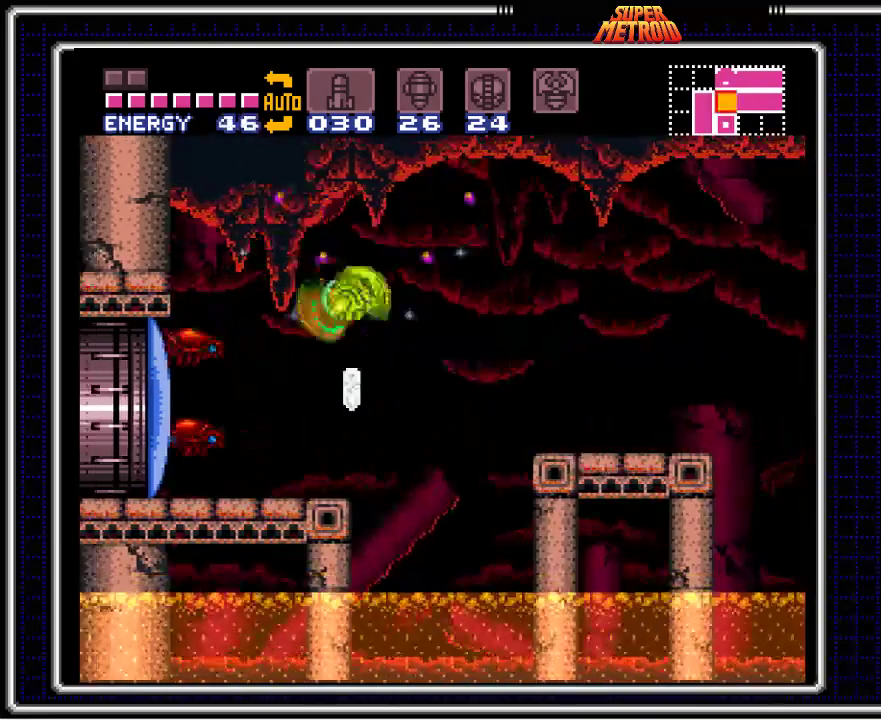
{"buttons": ["B", "DPAD_RIGHT"], "events": [[333, "DPAD_LEFT", "up"], [400, "DPAD_RIGHT", "down"]]}
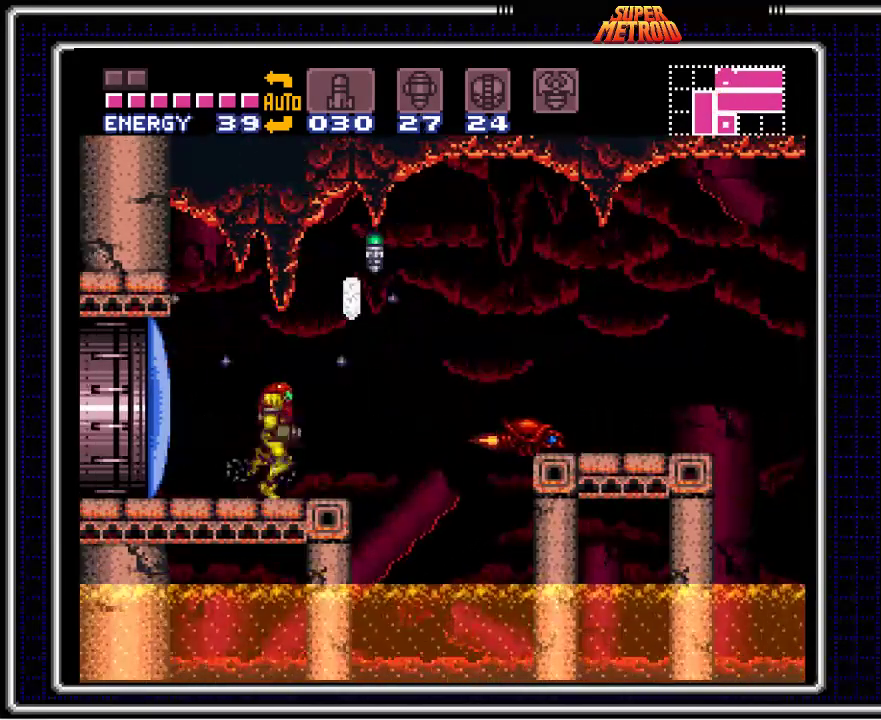
{"buttons": ["B", "X", "DPAD_LEFT"], "events": [[150, "A", "down"], [167, "DPAD_RIGHT", "up"], [250, "DPAD_LEFT", "down"], [283, "A", "up"], [367, "DPAD_LEFT", "up"], [483, "DPAD_LEFT", "down"], [483, "X", "down"]]}
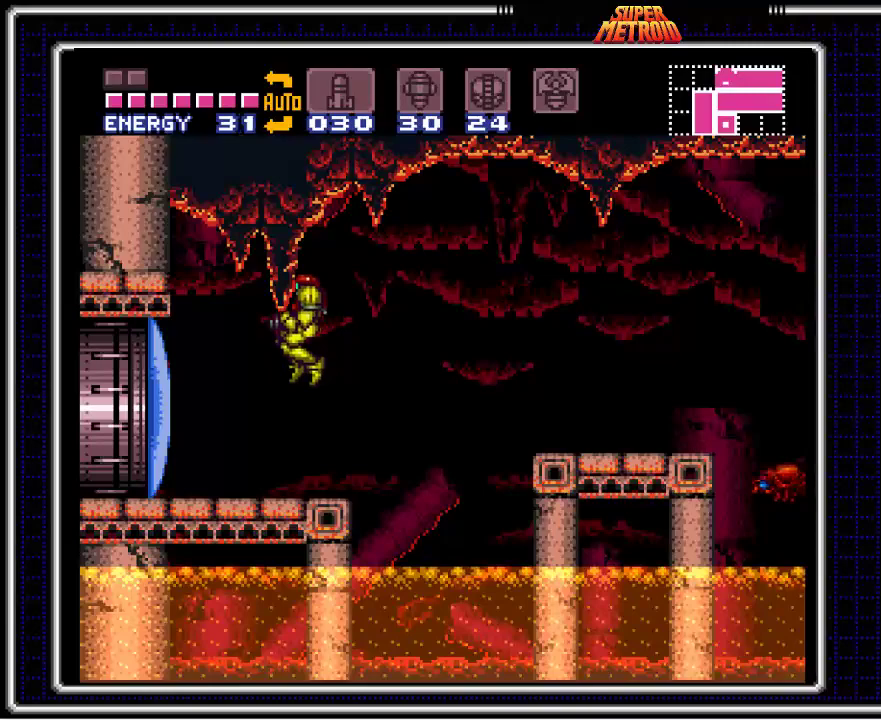
{"buttons": ["B", "DPAD_LEFT"], "events": [[133, "X", "up"]]}
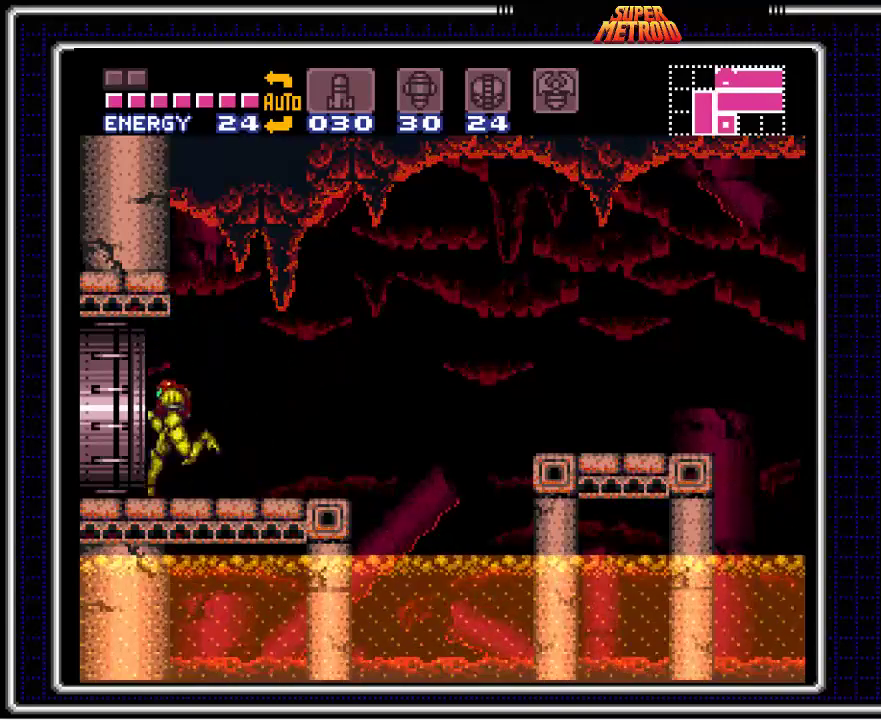
{"buttons": ["B"], "events": [[383, "DPAD_LEFT", "up"]]}
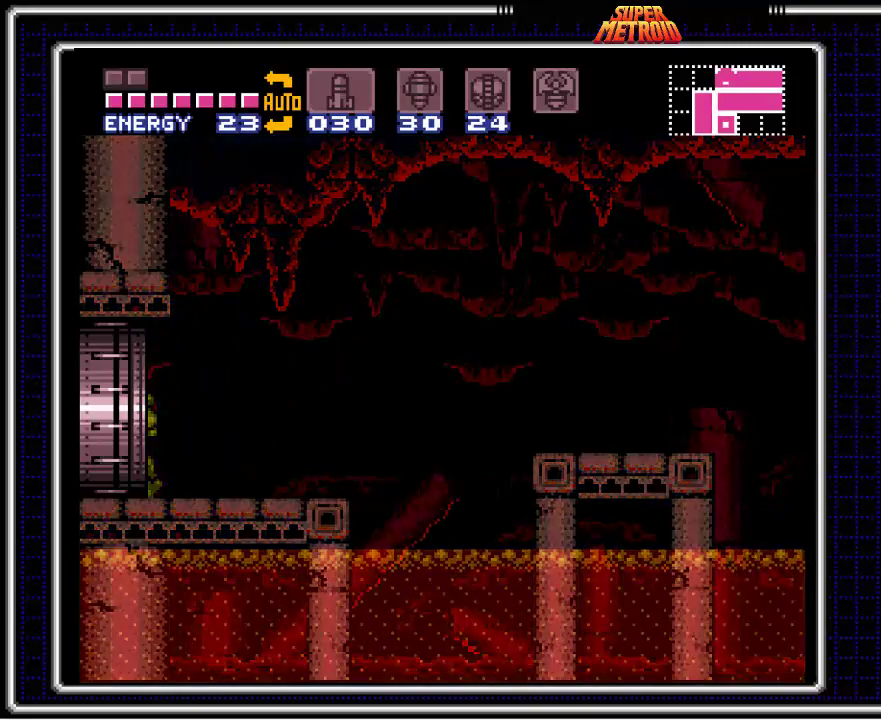
{"buttons": ["B"], "events": []}
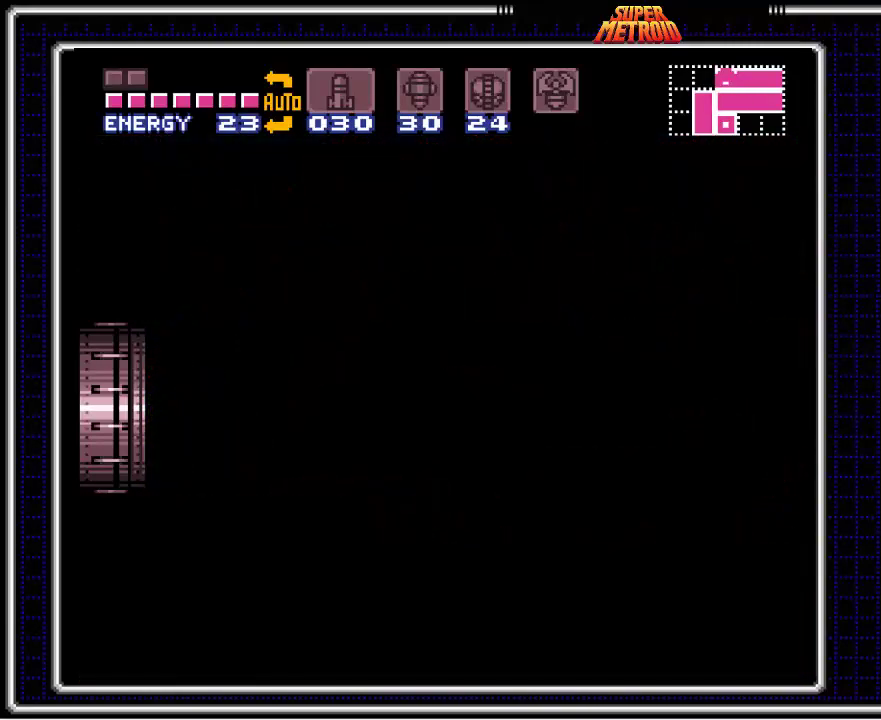
{"buttons": ["B"], "events": []}
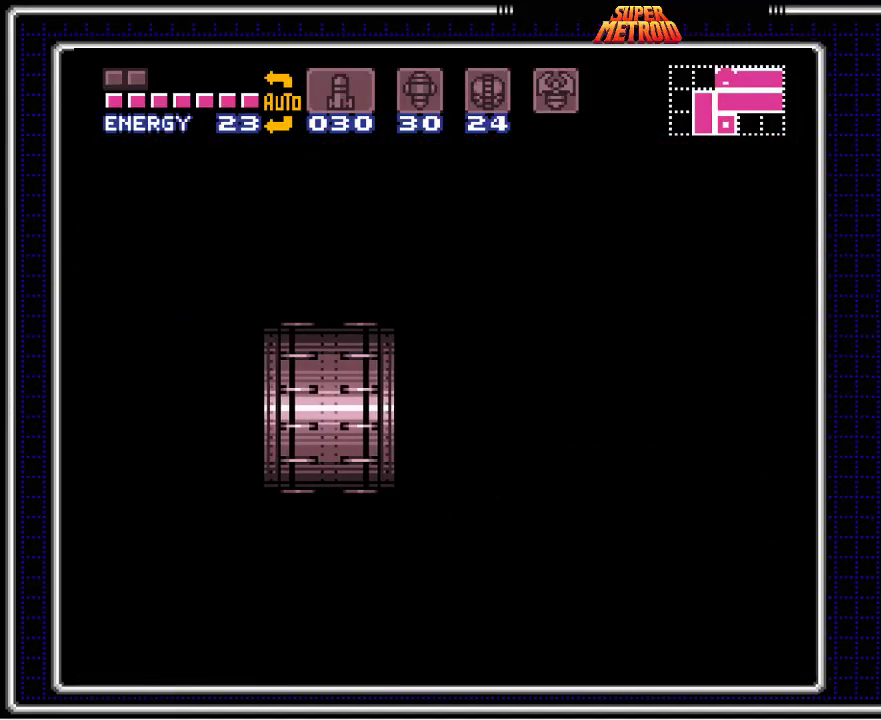
{"buttons": ["B"], "events": []}
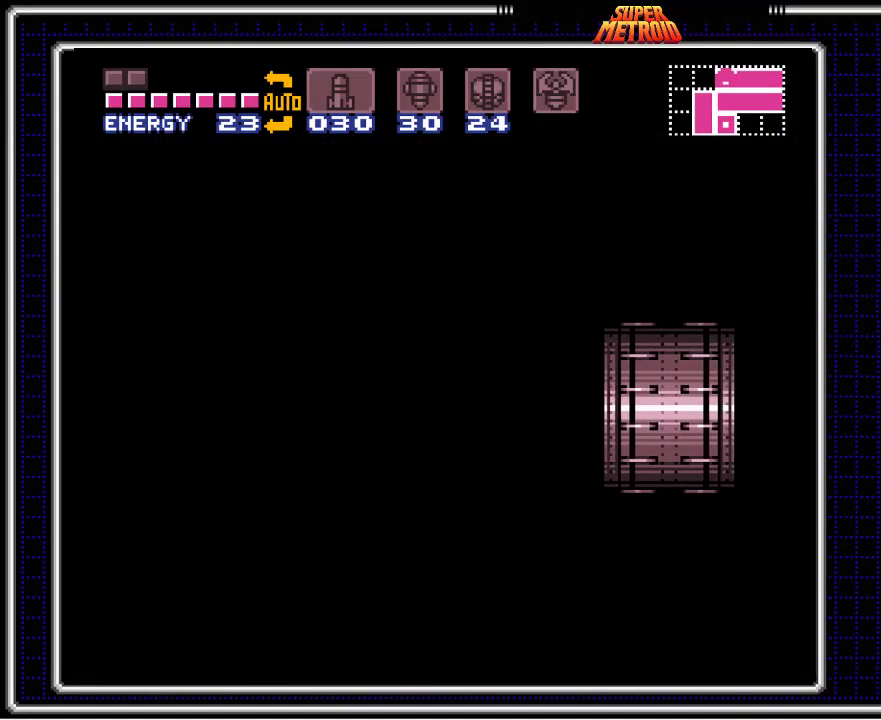
{"buttons": ["B", "DPAD_RIGHT"], "events": [[333, "DPAD_RIGHT", "down"]]}
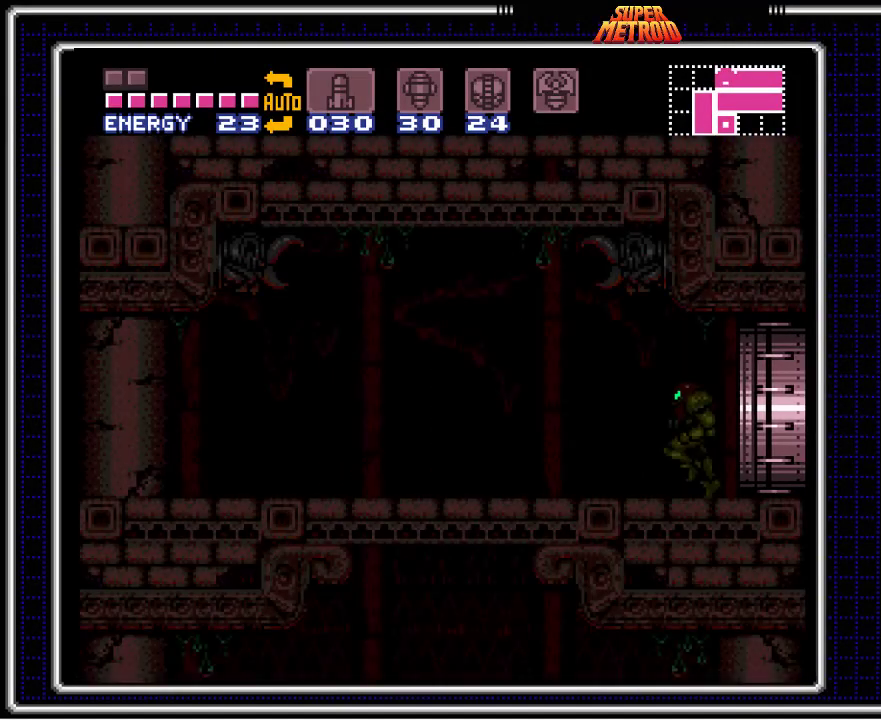
{"buttons": ["B", "X"], "events": [[467, "DPAD_RIGHT", "up"], [467, "X", "down"]]}
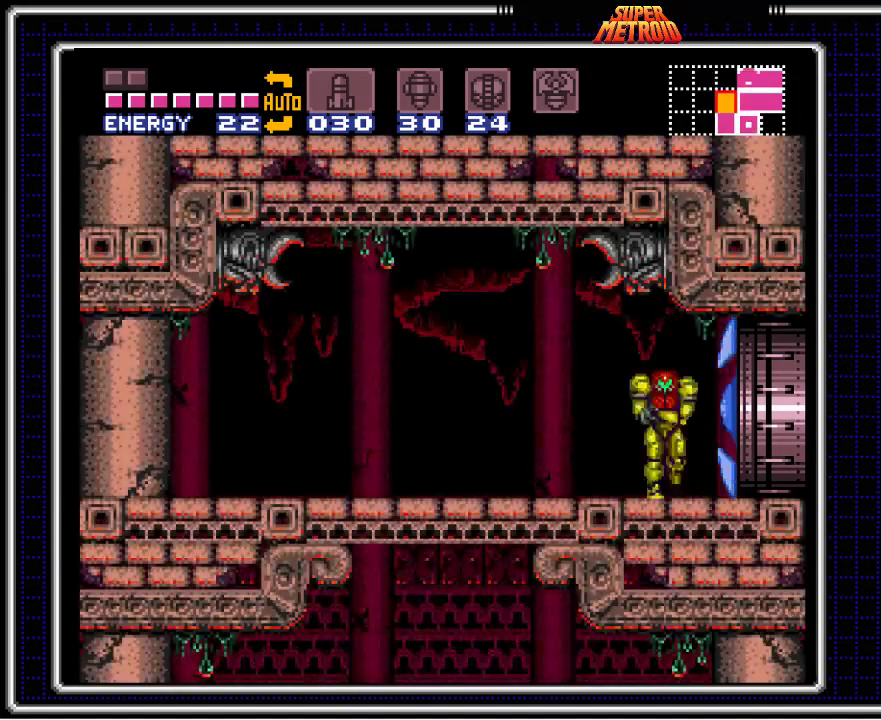
{"buttons": ["B", "DPAD_RIGHT"], "events": [[100, "X", "up"], [167, "X", "down"], [283, "X", "up"], [300, "DPAD_RIGHT", "down"]]}
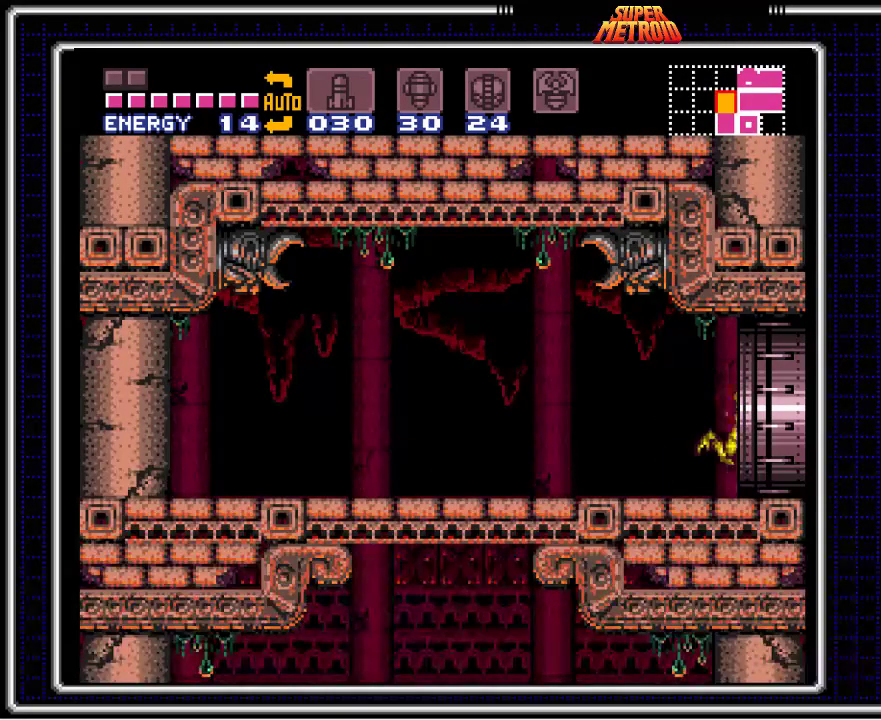
{"buttons": ["B"], "events": [[267, "DPAD_RIGHT", "up"]]}
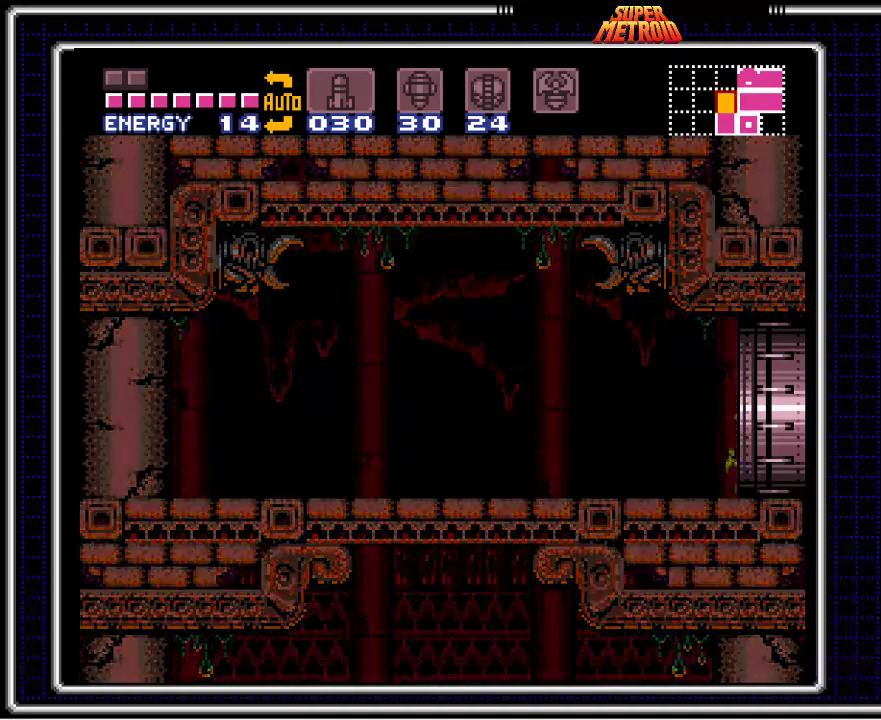
{"buttons": ["B"], "events": []}
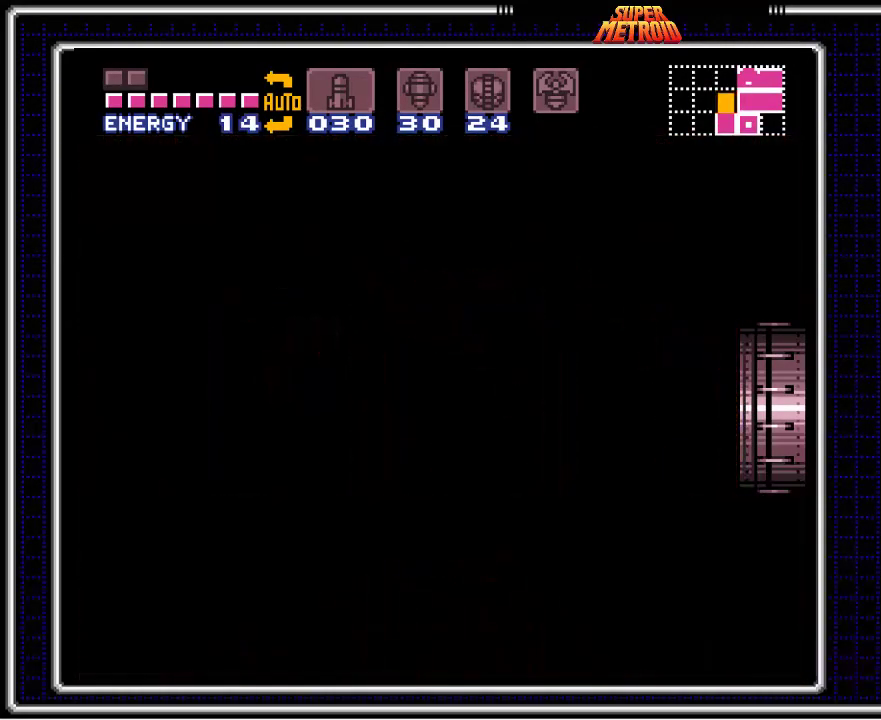
{"buttons": ["B"], "events": []}
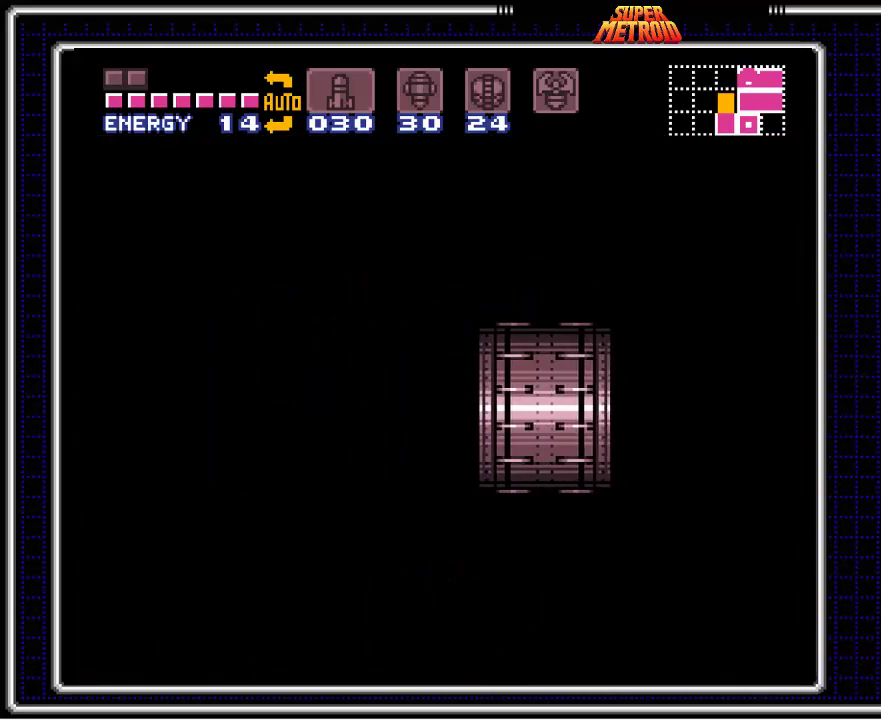
{"buttons": ["B"], "events": []}
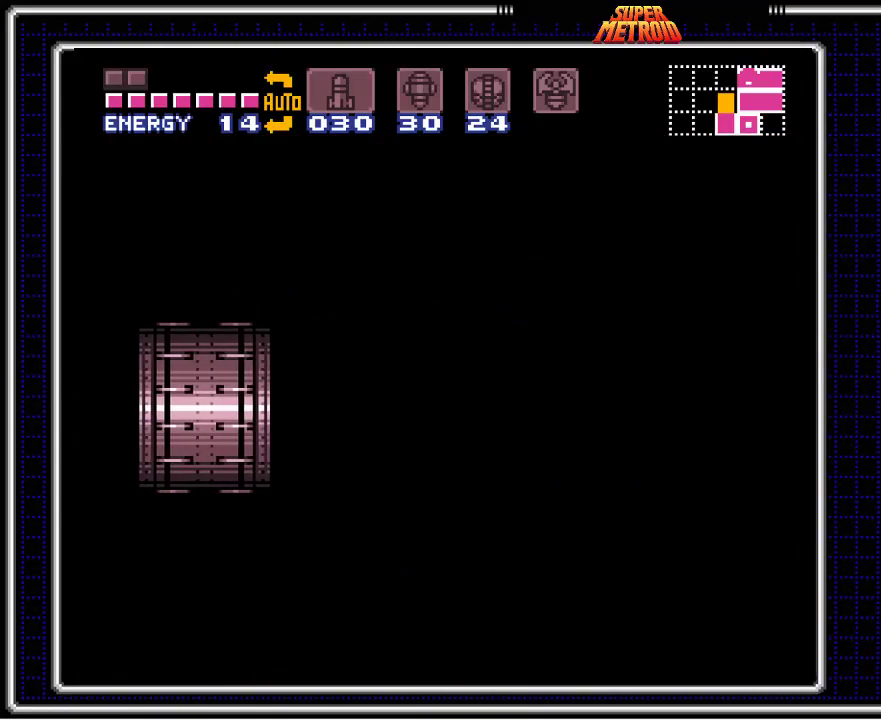
{"buttons": ["B"]}
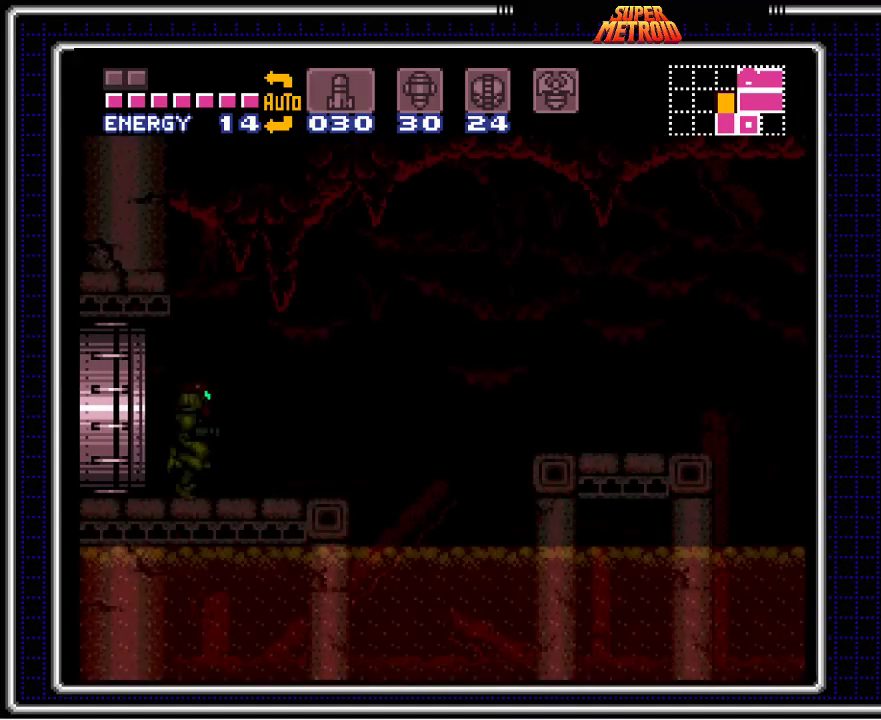
{"buttons": ["B"], "events": []}
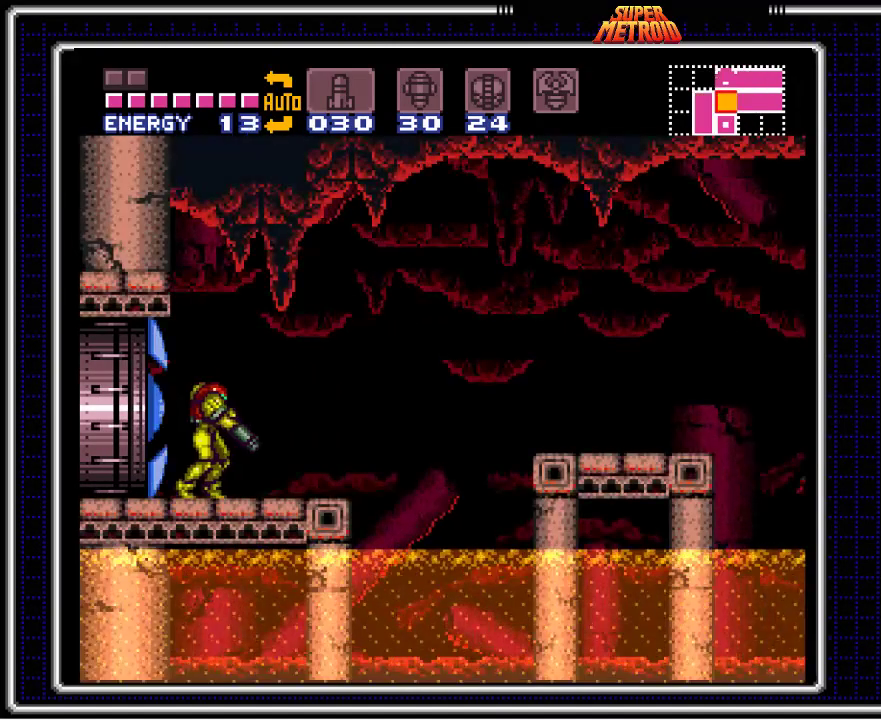
{"buttons": ["B"], "events": []}
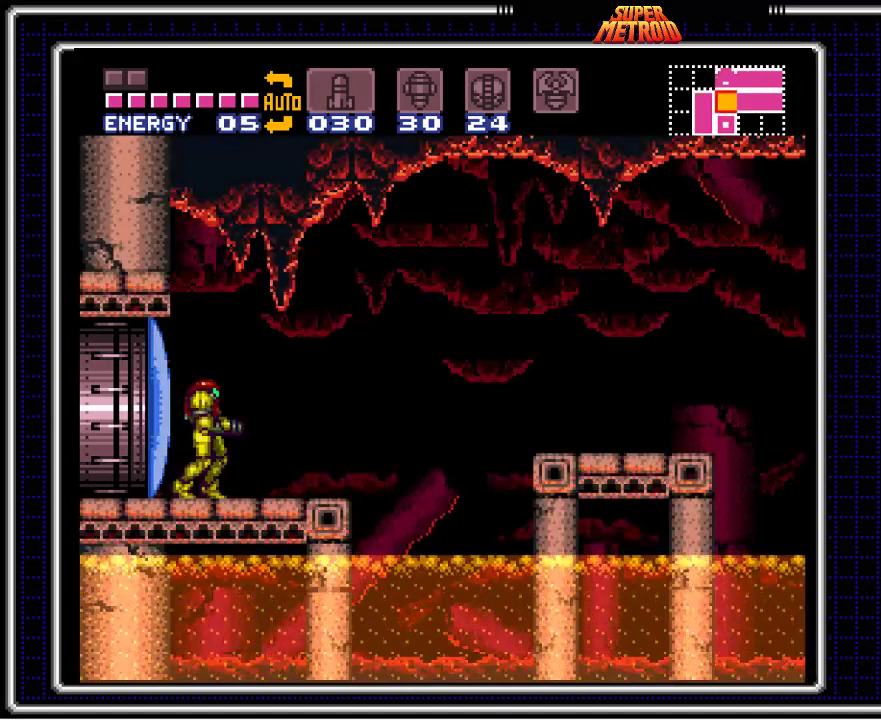
{"buttons": ["B", "DPAD_RIGHT"], "events": [[100, "DPAD_RIGHT", "down"], [150, "DPAD_RIGHT", "up"], [367, "DPAD_RIGHT", "down"]]}
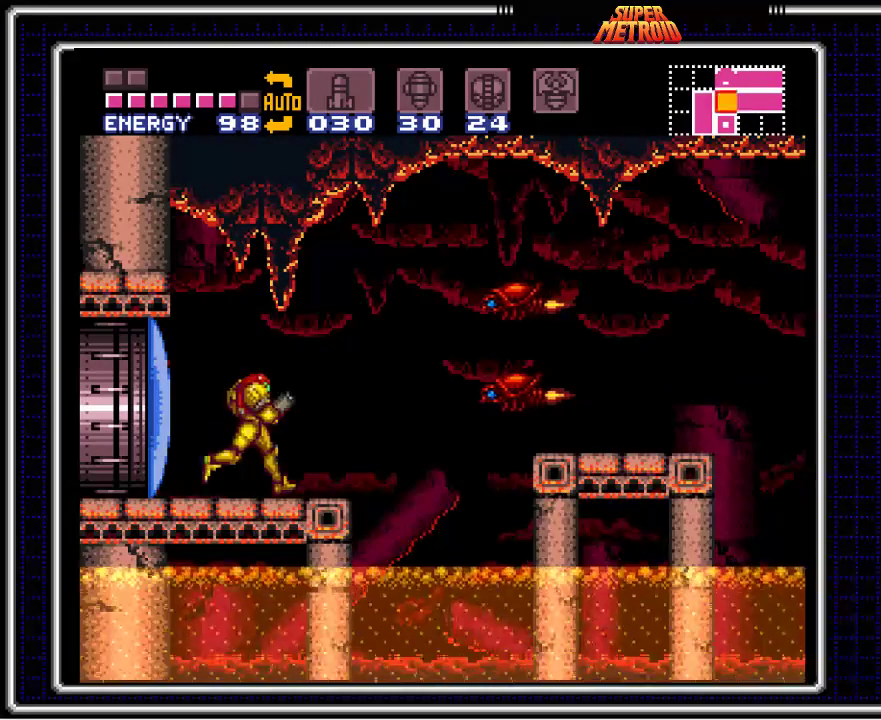
{"buttons": ["B", "DPAD_LEFT"], "events": [[117, "A", "down"], [217, "DPAD_RIGHT", "up"], [233, "DPAD_LEFT", "down"], [250, "A", "up"]]}
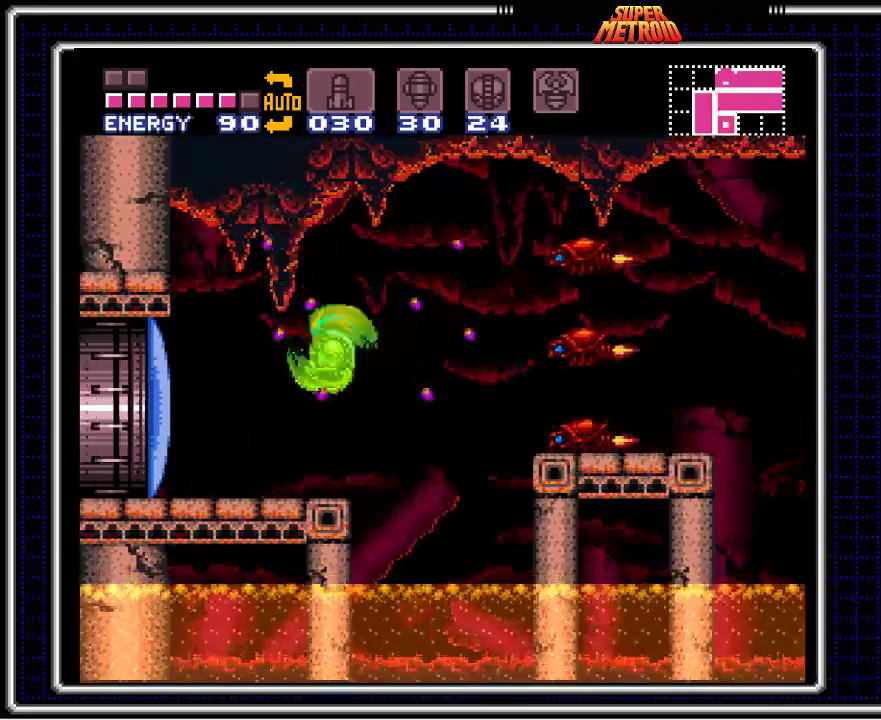
{"buttons": ["A", "B", "DPAD_LEFT"], "events": [[233, "DPAD_LEFT", "up"], [250, "DPAD_RIGHT", "down"], [333, "A", "down"], [450, "DPAD_RIGHT", "up"], [483, "DPAD_LEFT", "down"]]}
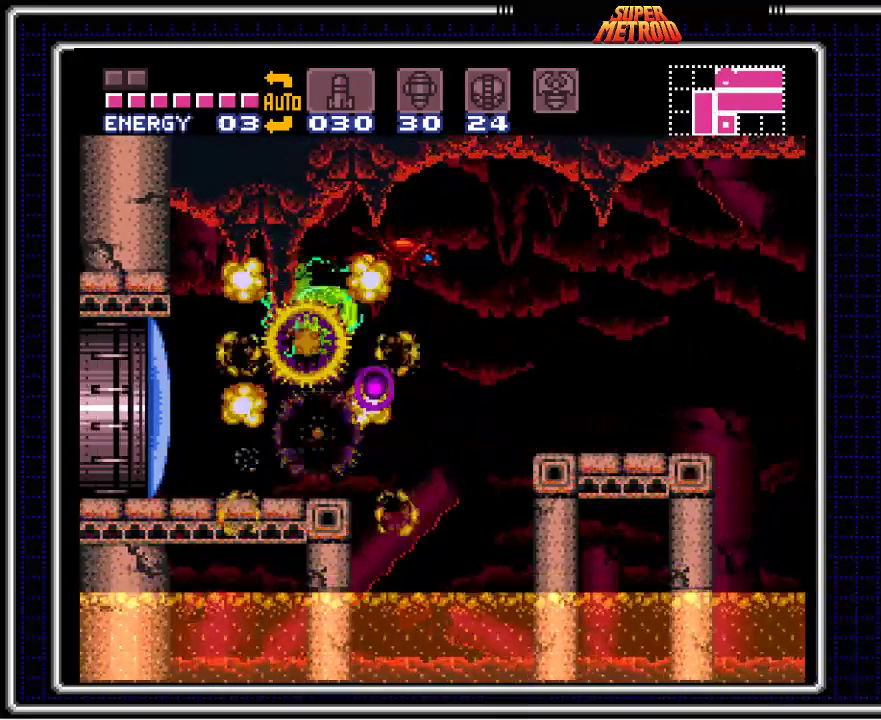
{"buttons": ["B", "DPAD_RIGHT"], "events": [[33, "A", "up"], [167, "DPAD_LEFT", "up"], [200, "DPAD_RIGHT", "down"]]}
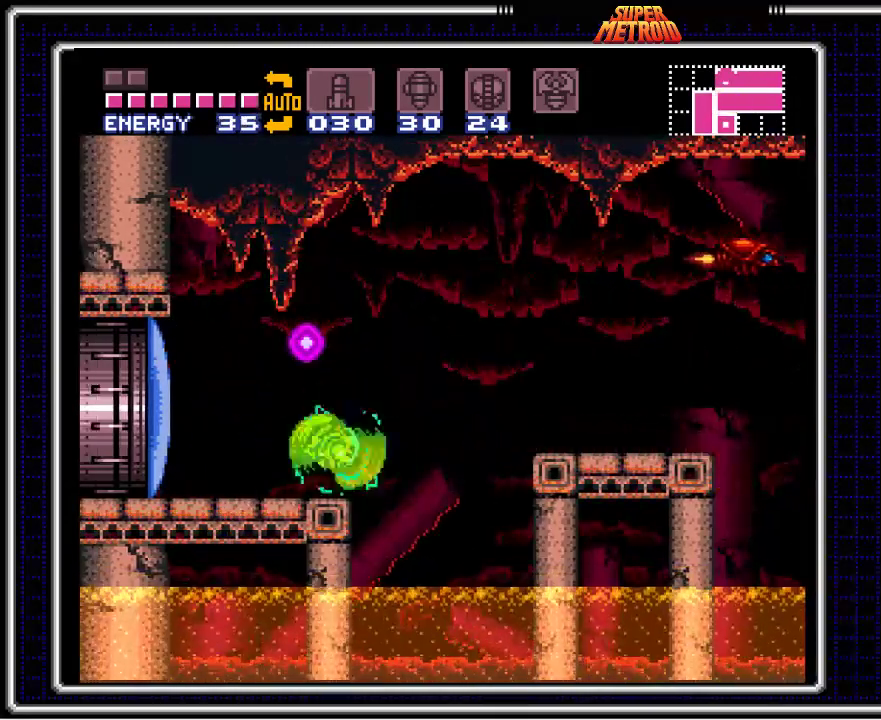
{"buttons": ["B", "DPAD_LEFT"], "events": [[17, "DPAD_RIGHT", "up"], [67, "A", "down"], [67, "DPAD_LEFT", "down"], [183, "A", "up"], [283, "X", "down"], [317, "DPAD_LEFT", "up"], [400, "X", "up"], [417, "DPAD_LEFT", "down"]]}
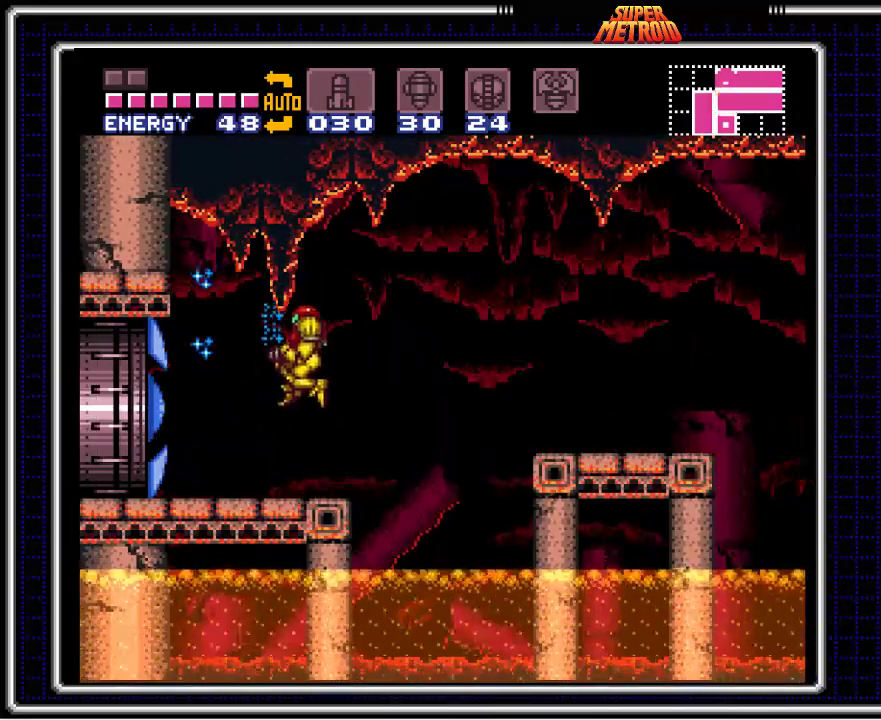
{"buttons": ["B", "DPAD_LEFT"], "events": []}